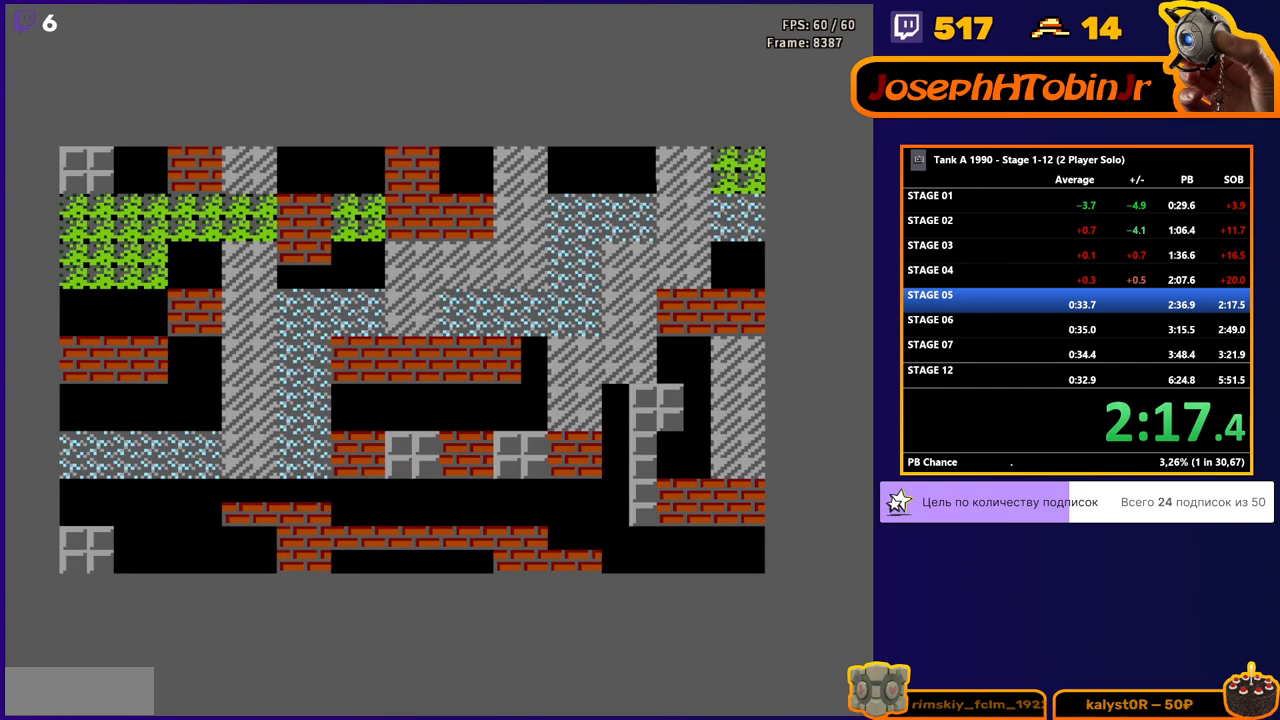
Gameplay with a controller (Nintendo layout); each line is a JSON object with the inputs held at the frame after it. "events" lists button and stick changes between this image and that frame as [ms after this image, input, new state], when the widget could be followed in between. Not read: L3 R3.
{"buttons": ["DPAD_LEFT"], "events": [[350, "DPAD_LEFT", "down"]]}
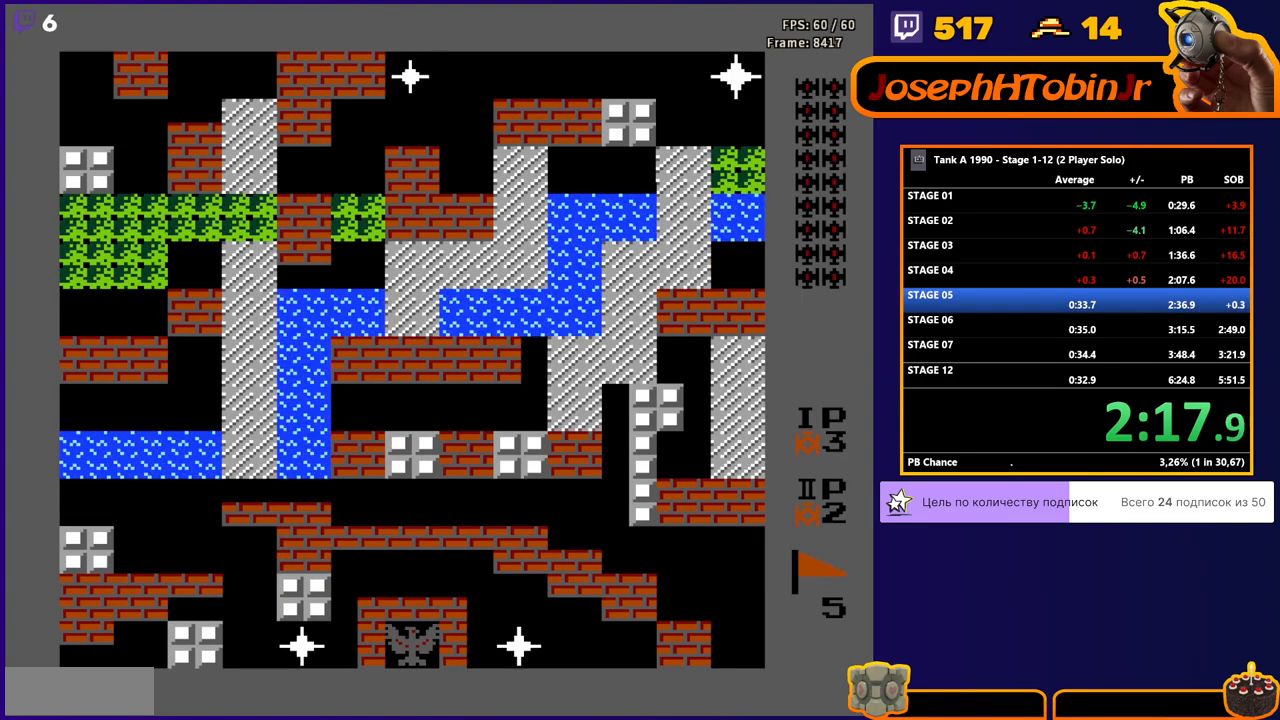
{"buttons": ["DPAD_LEFT"], "events": []}
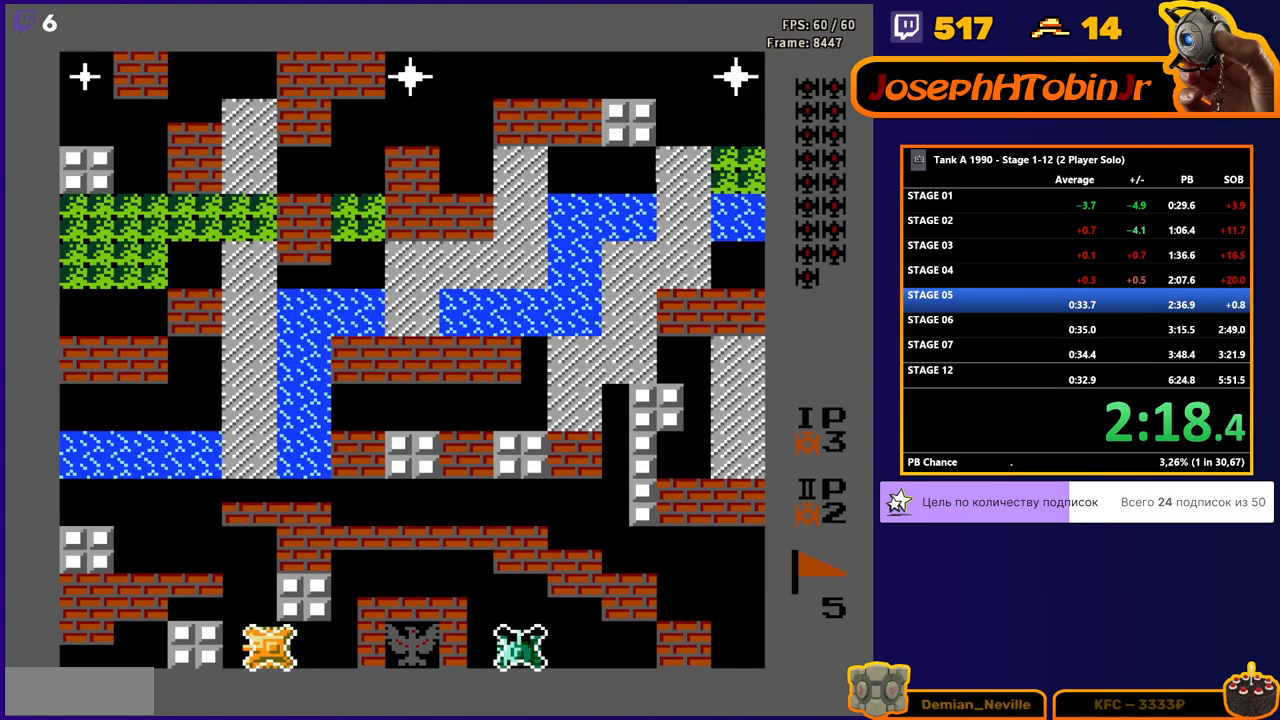
{"buttons": ["DPAD_UP"], "events": [[100, "DPAD_LEFT", "up"], [100, "DPAD_UP", "down"], [183, "A", "down"], [283, "A", "up"]]}
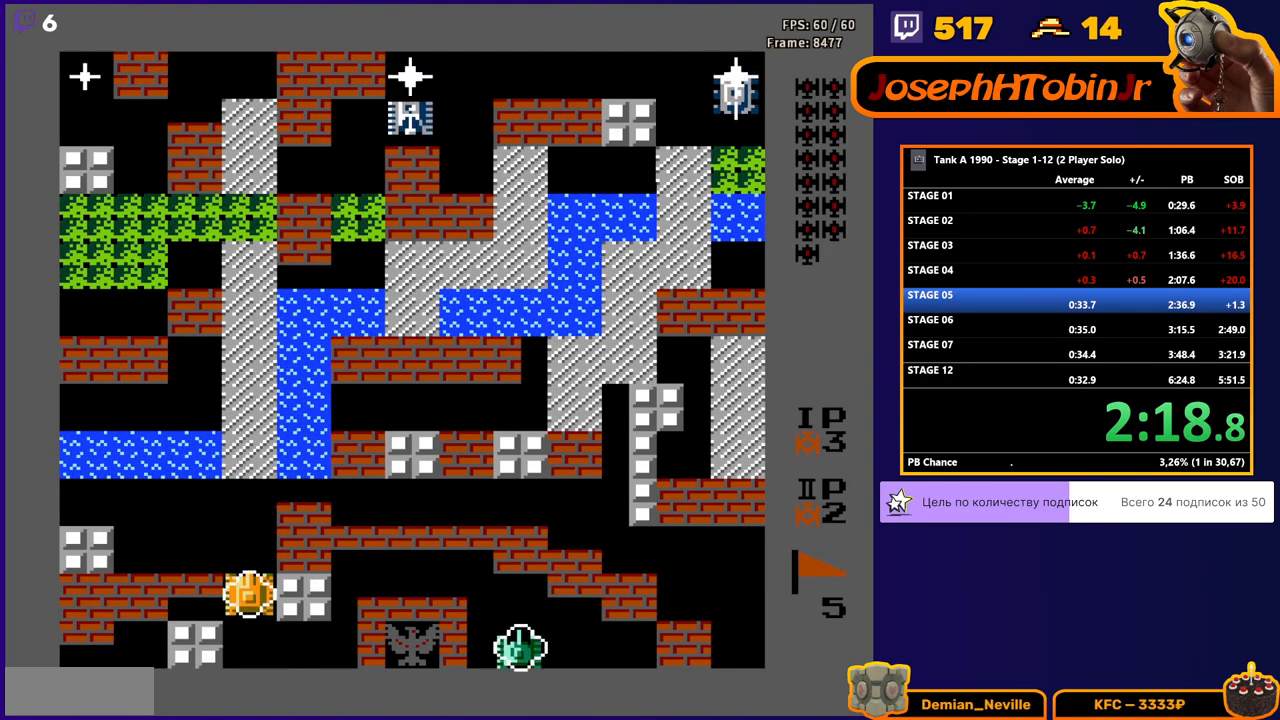
{"buttons": ["DPAD_UP"], "events": []}
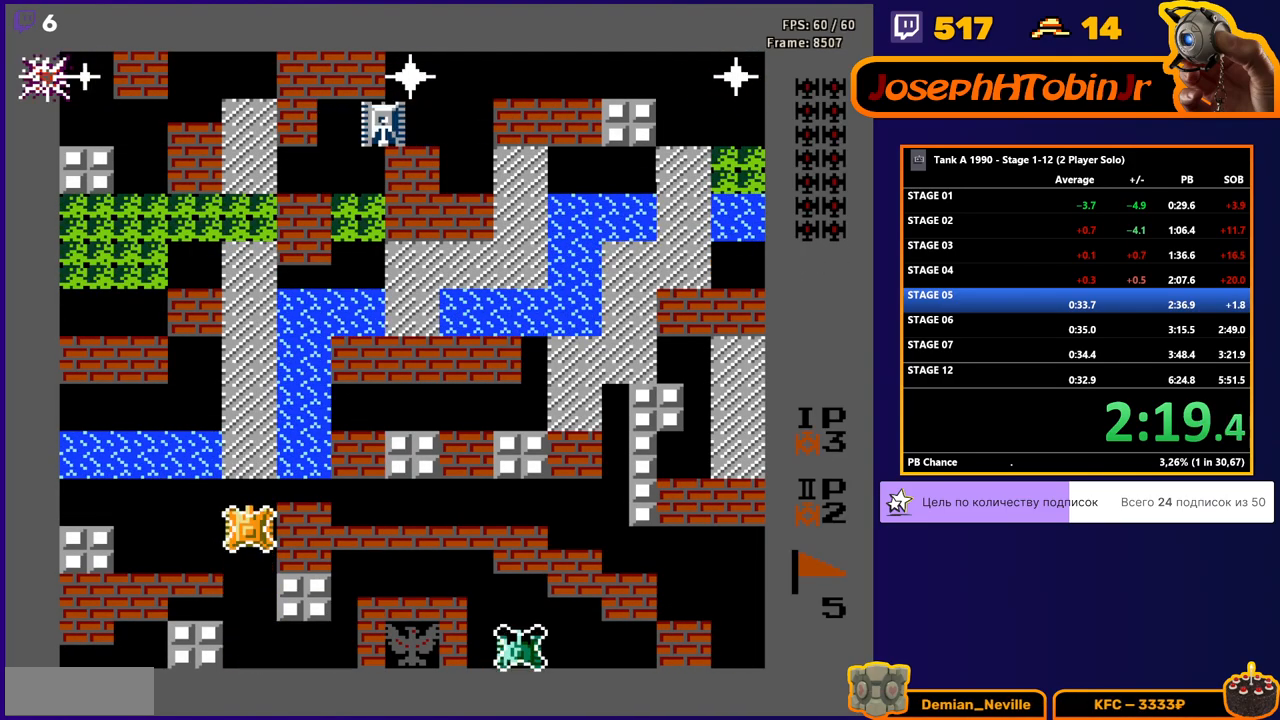
{"buttons": ["DPAD_UP"], "events": []}
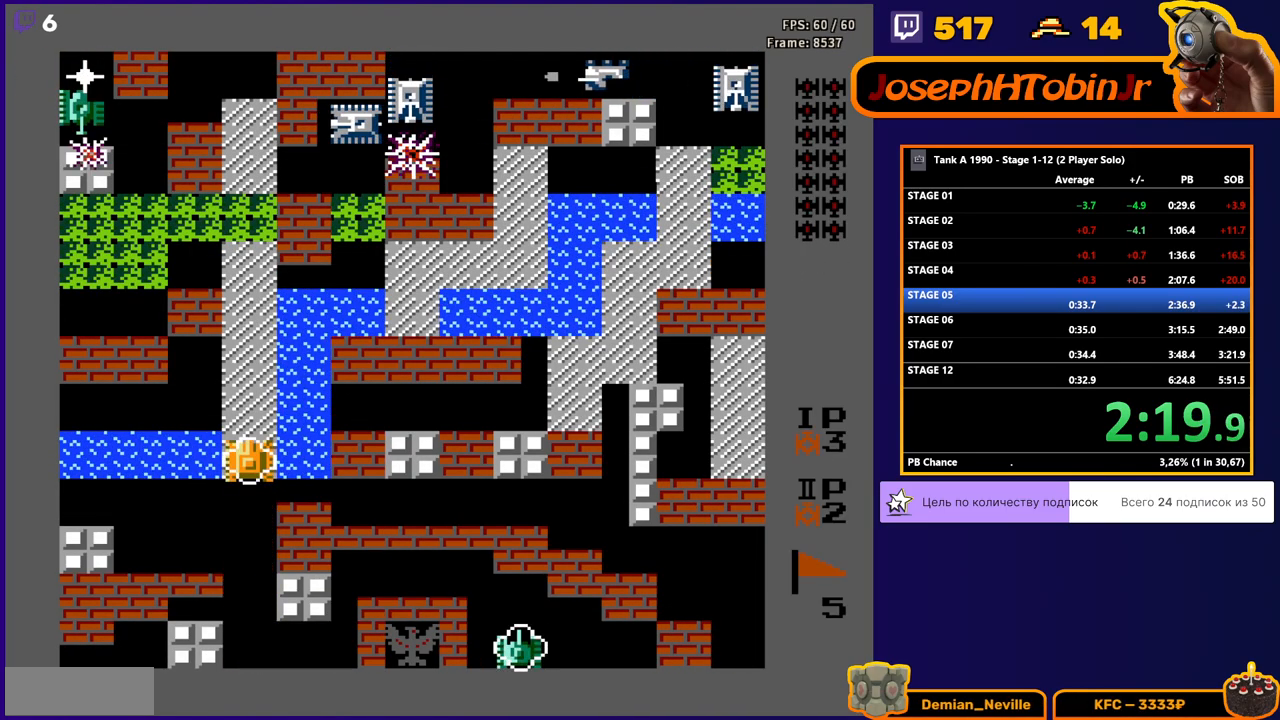
{"buttons": ["DPAD_LEFT"], "events": [[383, "DPAD_LEFT", "down"], [383, "DPAD_UP", "up"]]}
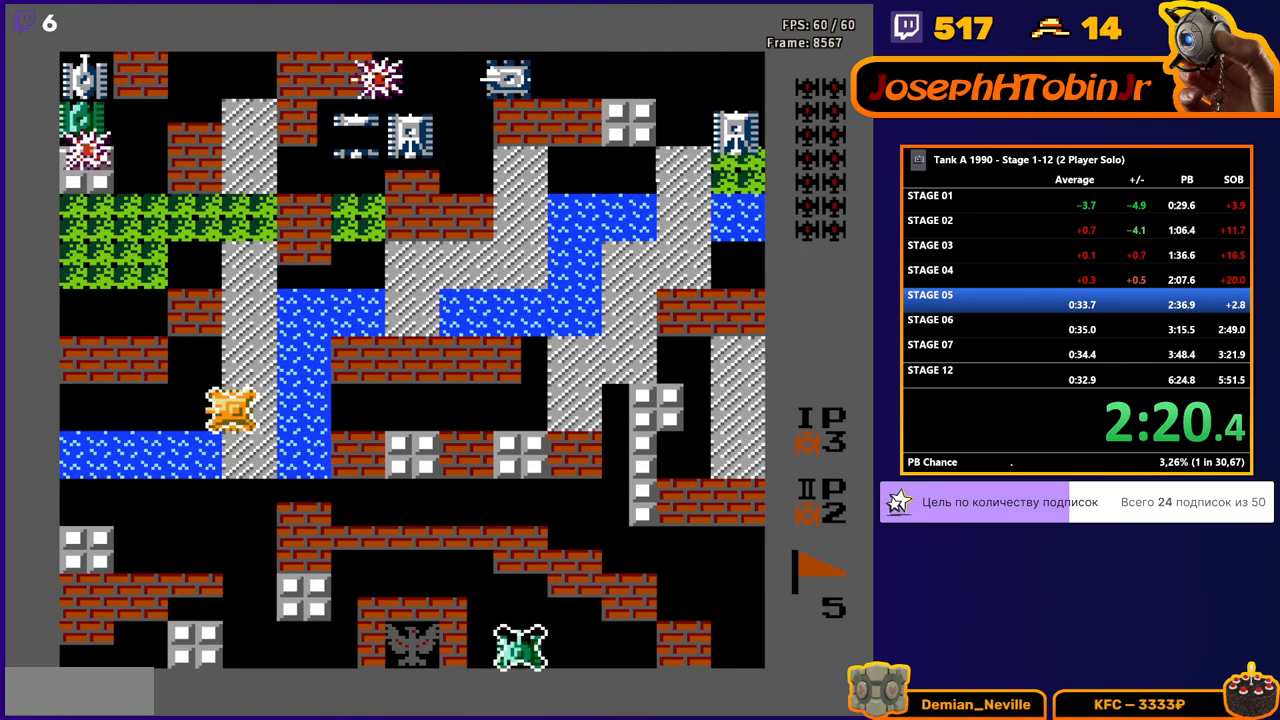
{"buttons": ["DPAD_LEFT"], "events": []}
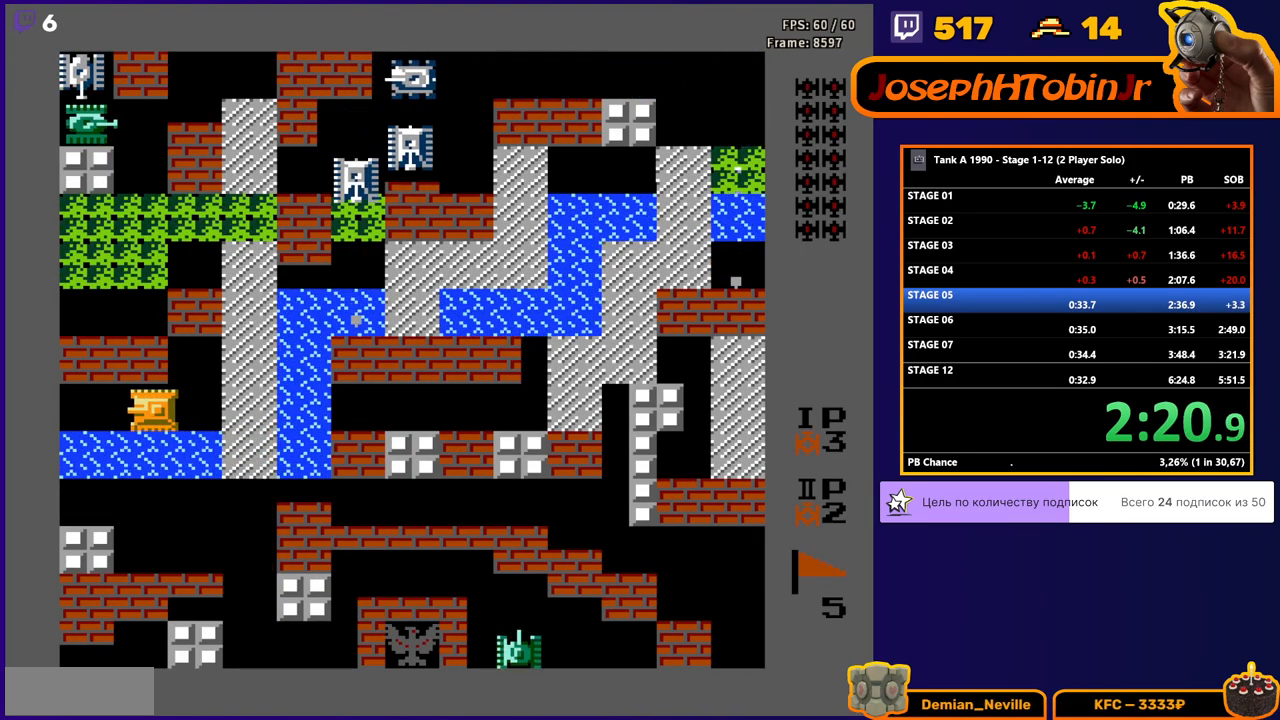
{"buttons": ["B", "DPAD_UP"], "events": [[33, "DPAD_UP", "down"], [50, "DPAD_LEFT", "up"], [100, "B", "down"]]}
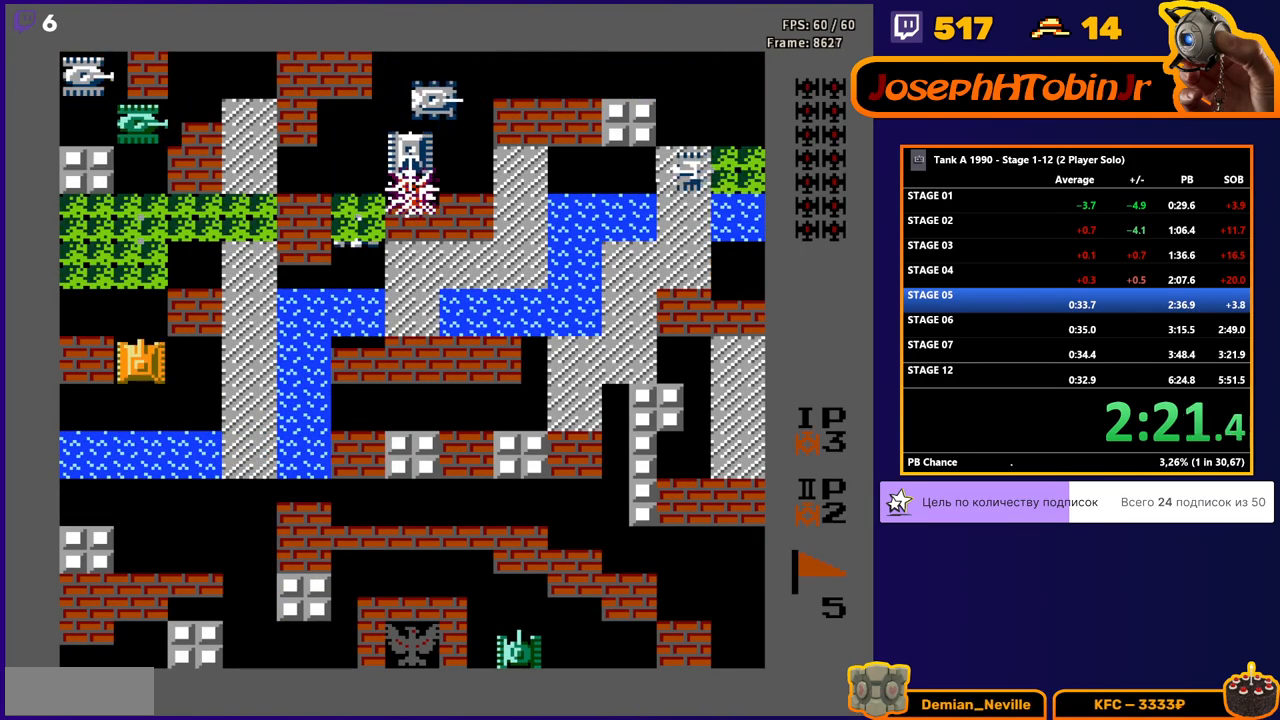
{"buttons": ["DPAD_UP"], "events": [[267, "B", "up"]]}
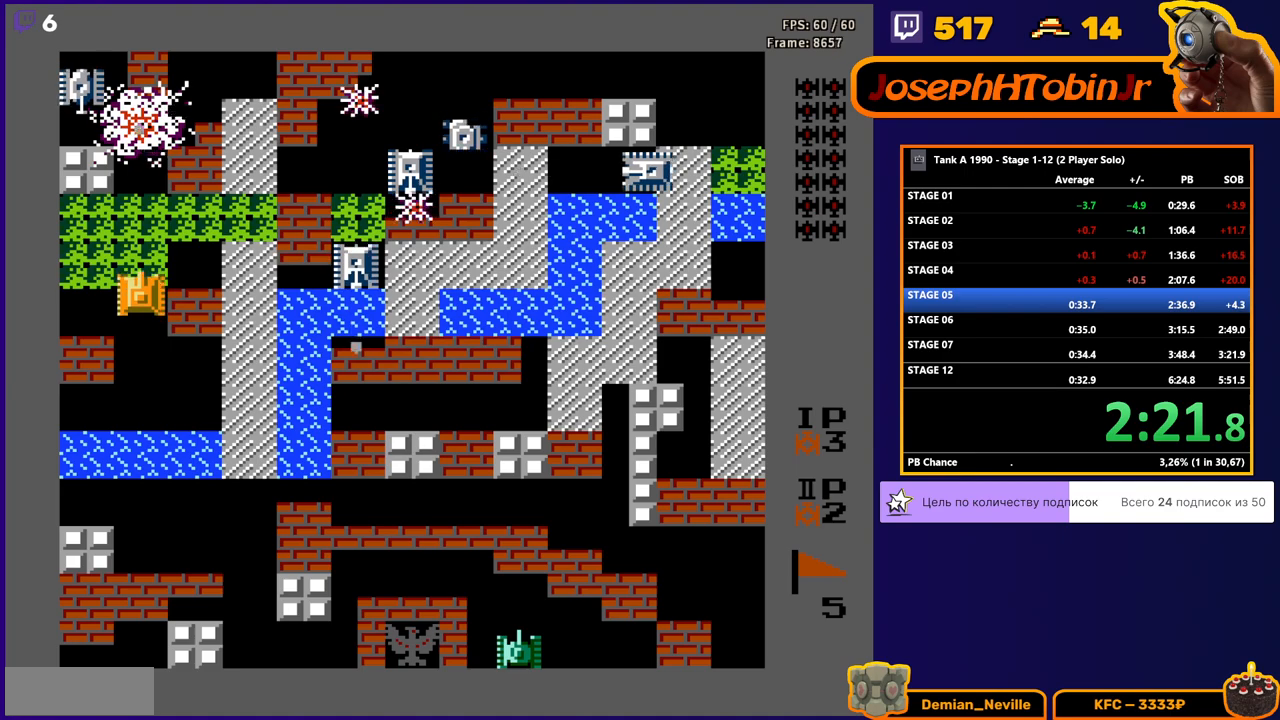
{"buttons": ["B", "DPAD_RIGHT"], "events": [[200, "DPAD_RIGHT", "down"], [217, "DPAD_UP", "up"], [233, "B", "down"]]}
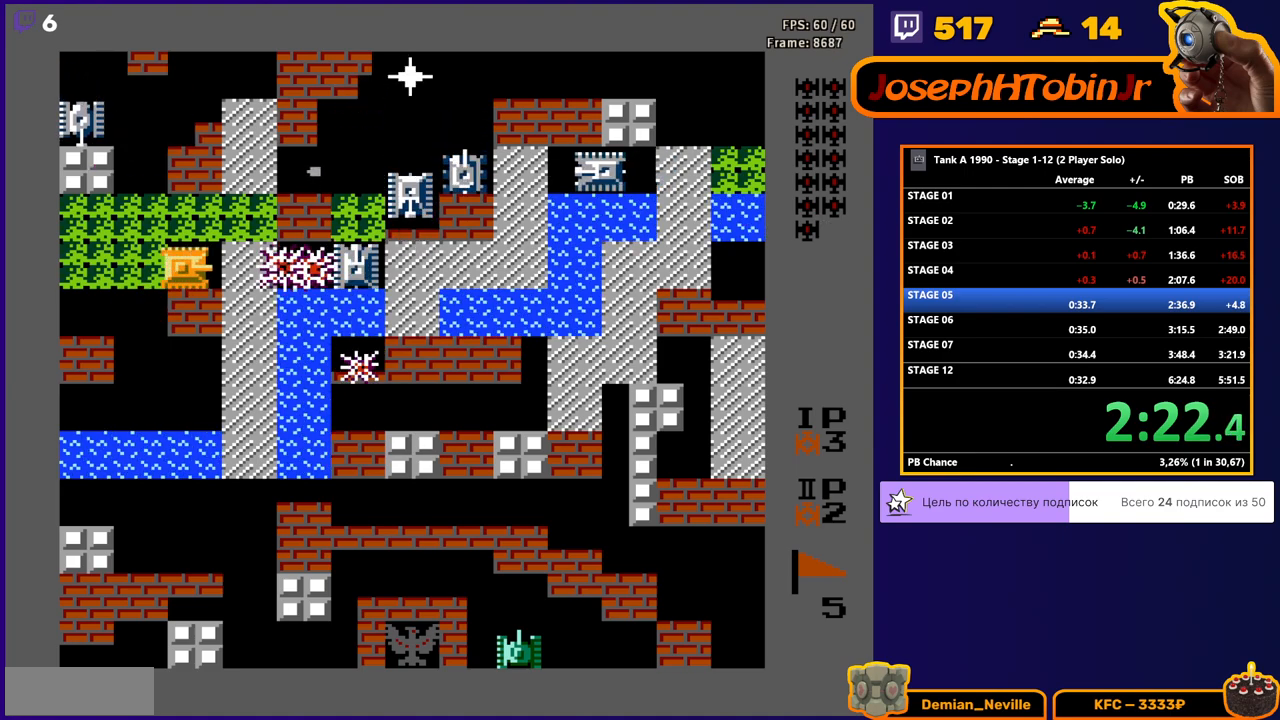
{"buttons": ["DPAD_RIGHT"], "events": [[250, "B", "up"]]}
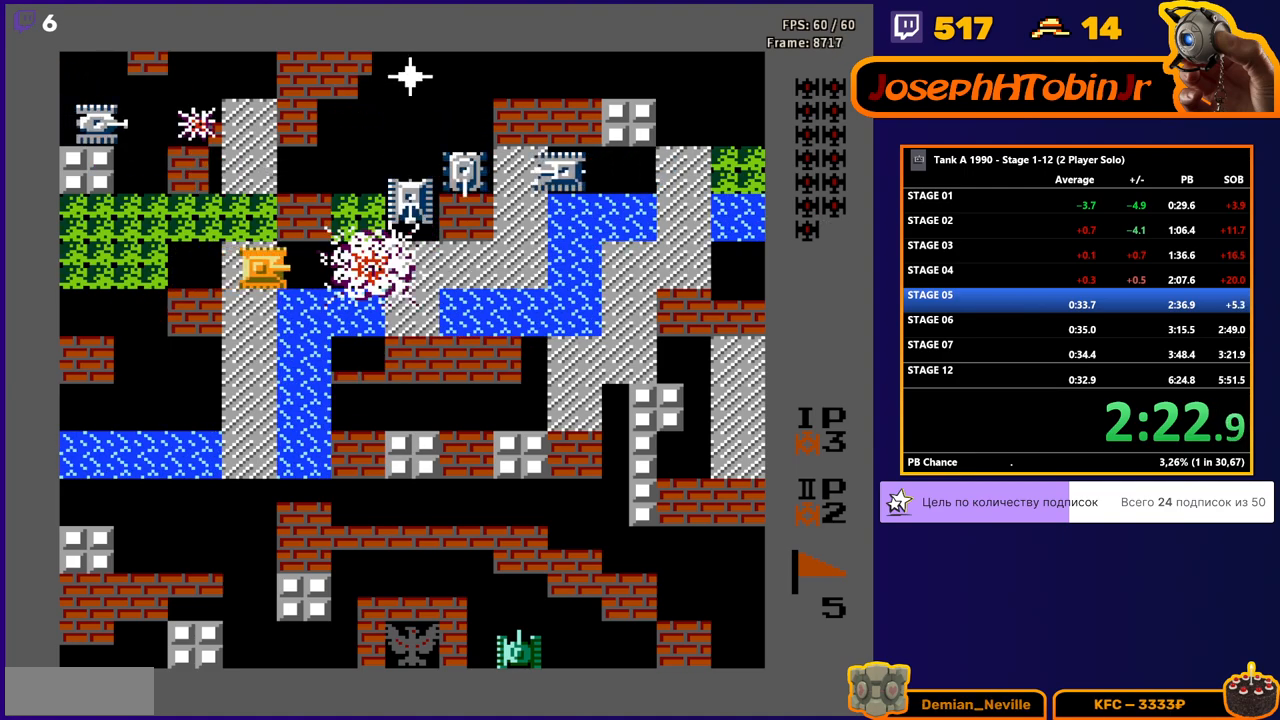
{"buttons": ["B", "DPAD_RIGHT"], "events": [[433, "B", "down"]]}
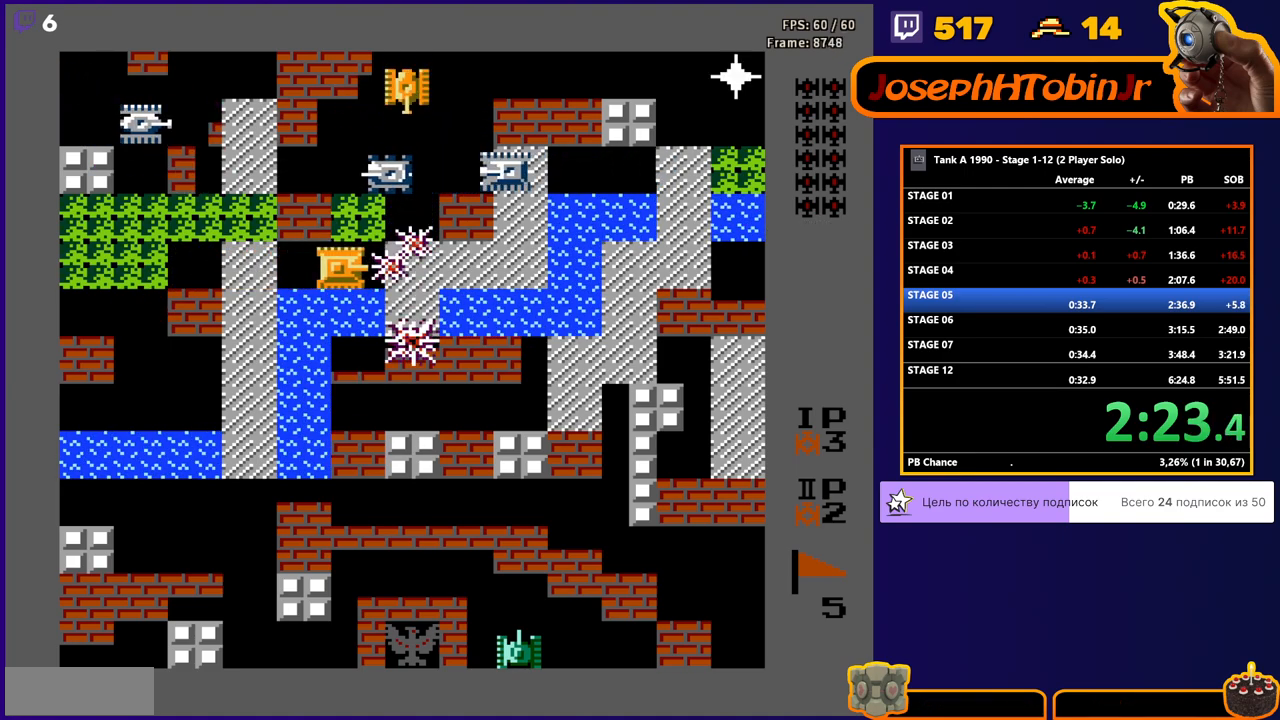
{"buttons": ["DPAD_LEFT"], "events": [[17, "B", "up"], [117, "DPAD_UP", "down"], [133, "DPAD_RIGHT", "up"], [150, "B", "down"], [267, "DPAD_LEFT", "down"], [267, "DPAD_UP", "up"], [300, "B", "up"]]}
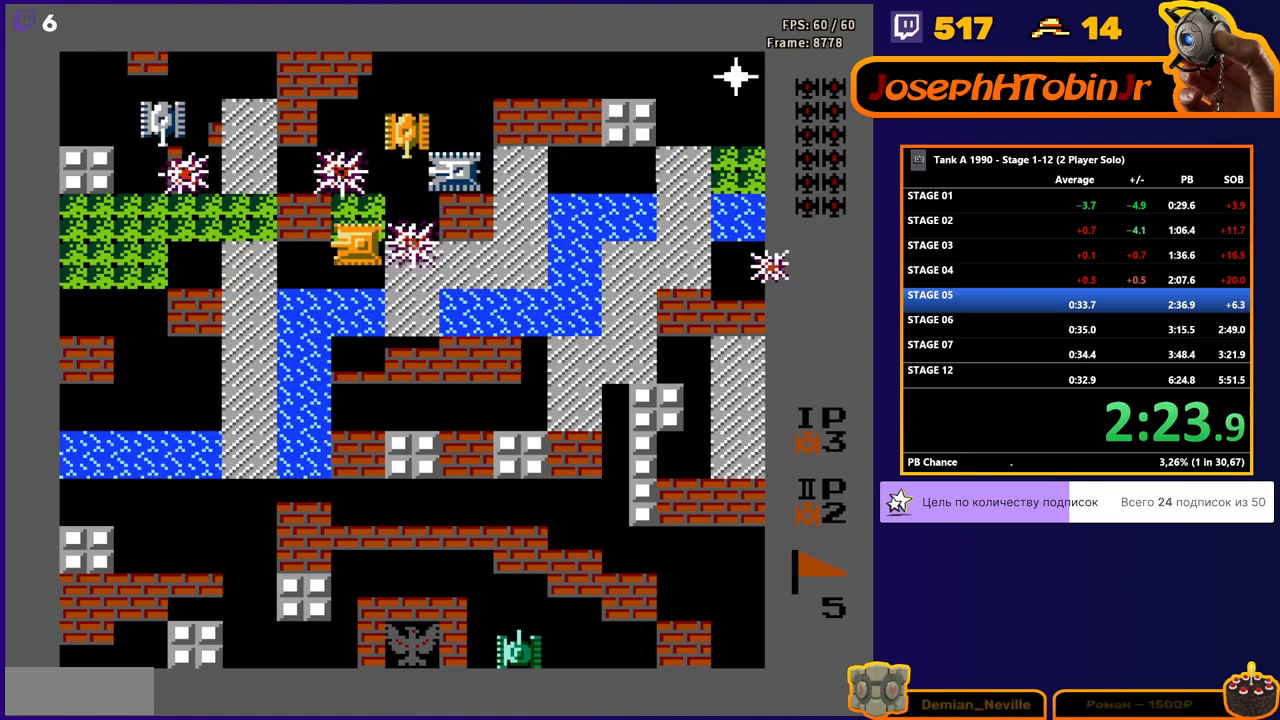
{"buttons": ["DPAD_UP"], "events": [[200, "DPAD_LEFT", "up"], [283, "DPAD_UP", "down"], [417, "DPAD_UP", "up"], [483, "DPAD_UP", "down"]]}
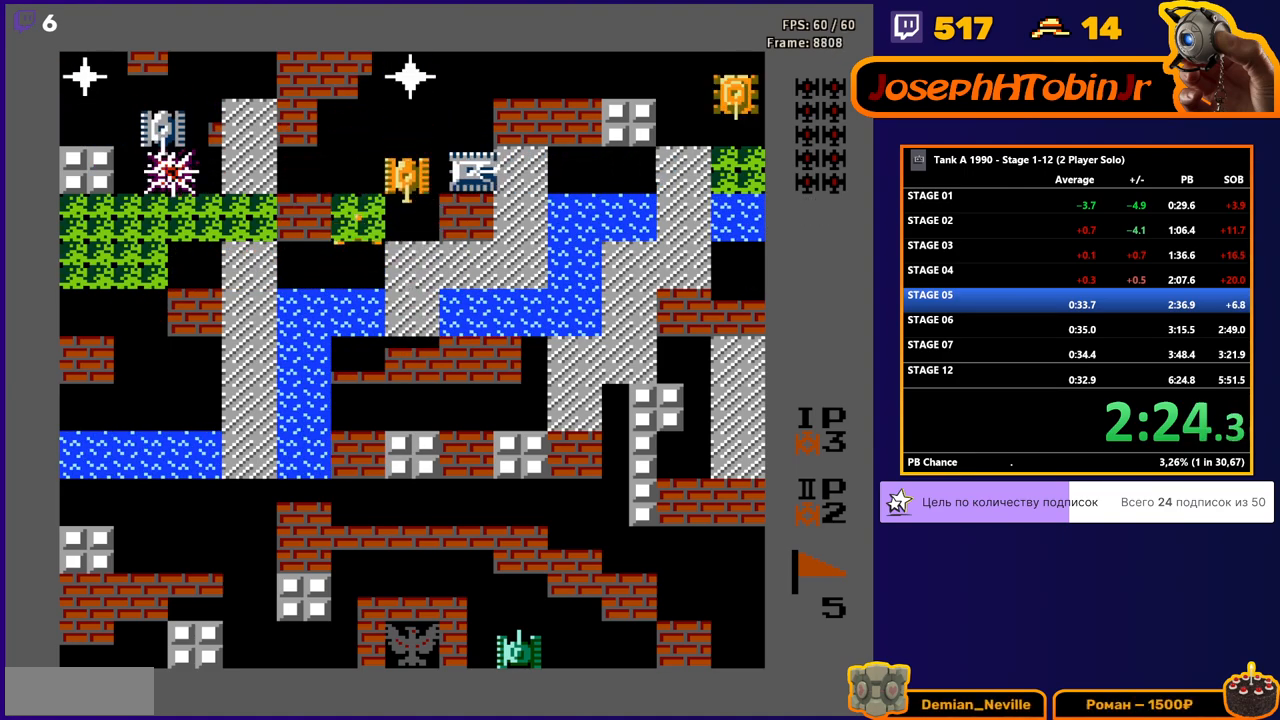
{"buttons": ["DPAD_UP"], "events": [[117, "DPAD_RIGHT", "down"], [150, "B", "down"], [150, "DPAD_UP", "up"], [350, "DPAD_RIGHT", "up"], [350, "DPAD_UP", "down"], [383, "B", "up"]]}
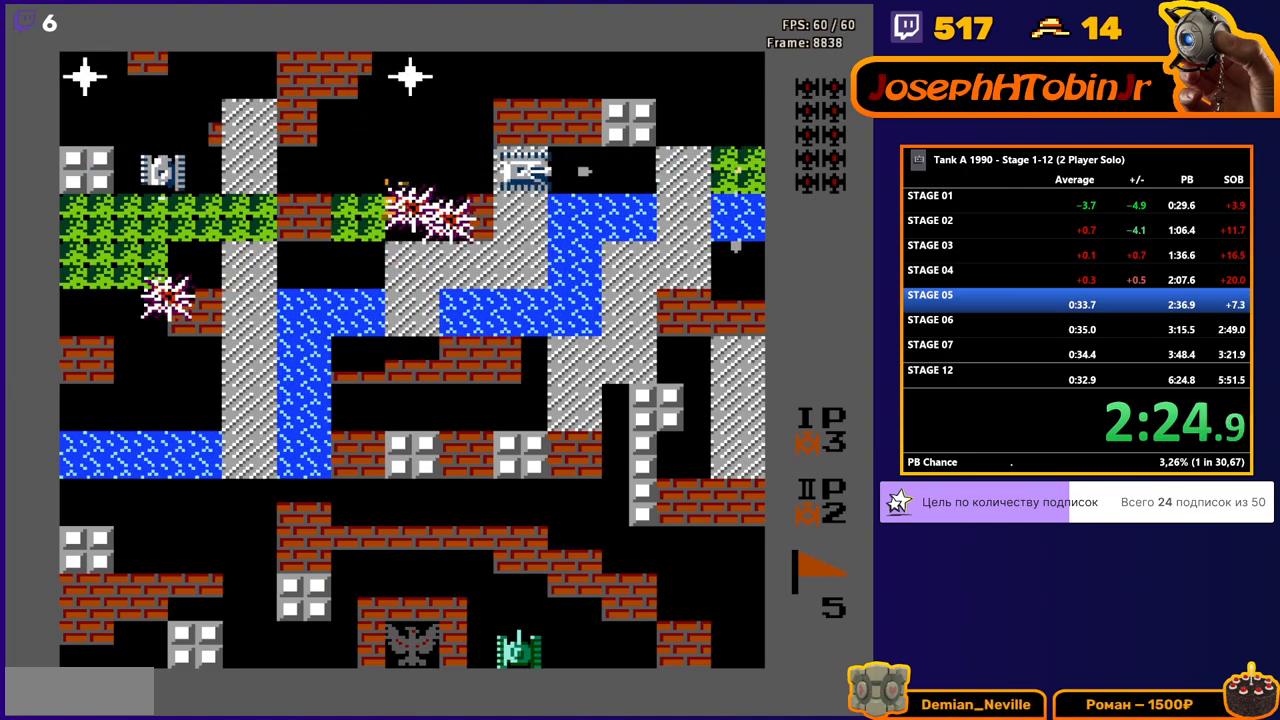
{"buttons": ["DPAD_LEFT"], "events": [[200, "DPAD_RIGHT", "down"], [233, "B", "down"], [233, "DPAD_UP", "up"], [317, "DPAD_RIGHT", "up"], [333, "DPAD_LEFT", "down"], [350, "B", "up"]]}